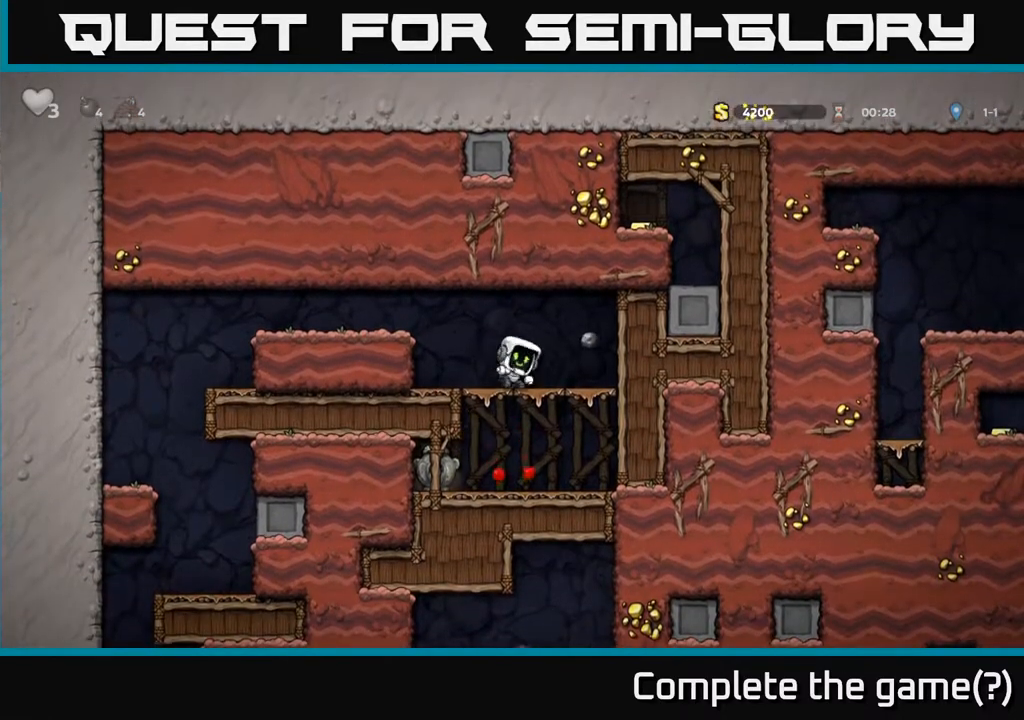
Gameplay with a controller (Xbox layout); each line is a JSON object with the inputs held at the frame after it. "events" lists button and stick changes between this image and that frame as [ms after this image, input, new state], when the widget could be followed in between.
{"buttons": ["DPAD_RIGHT"], "left_stick": "center", "right_stick": "center", "events": [[150, "DPAD_LEFT", "down"], [283, "DPAD_LEFT", "up"], [500, "DPAD_RIGHT", "down"]]}
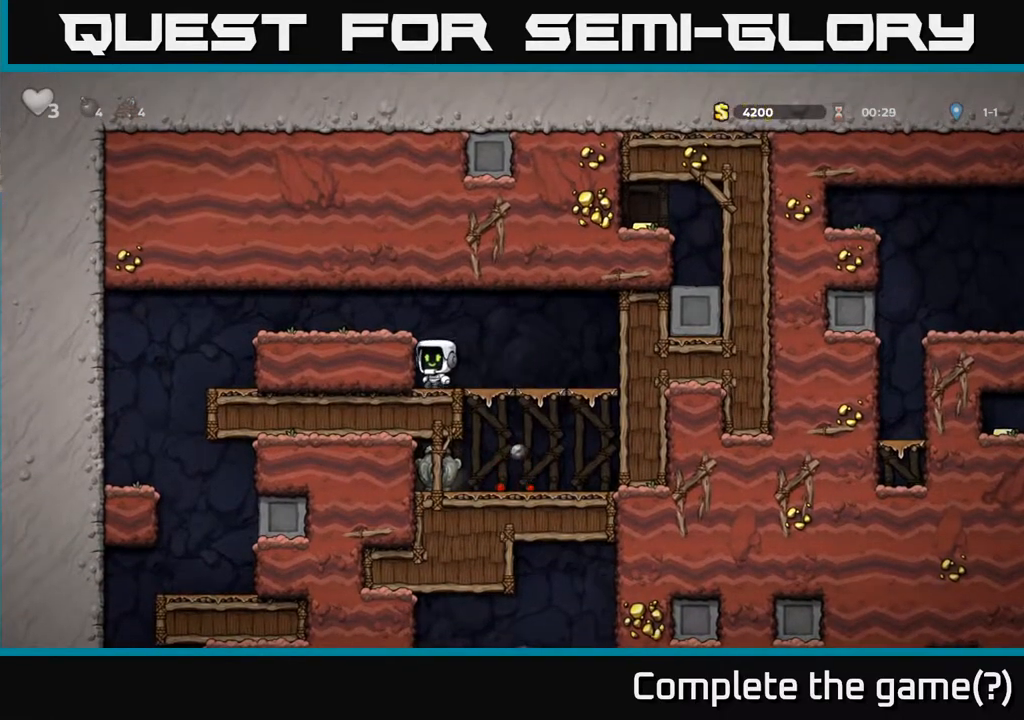
{"buttons": ["DPAD_DOWN"], "left_stick": "center", "right_stick": "center", "events": [[150, "DPAD_RIGHT", "up"], [300, "DPAD_DOWN", "down"], [367, "A", "down"], [483, "A", "up"]]}
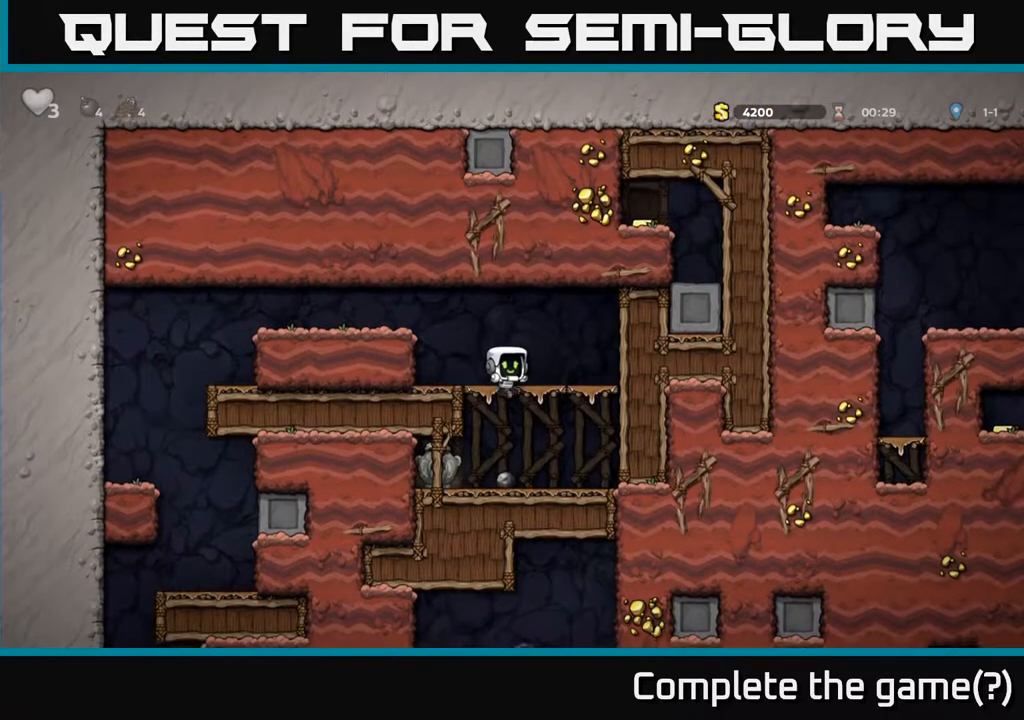
{"buttons": ["DPAD_RIGHT"], "left_stick": "center", "right_stick": "center", "events": [[17, "DPAD_DOWN", "up"], [133, "DPAD_LEFT", "down"], [300, "DPAD_DOWN", "down"], [333, "DPAD_LEFT", "up"], [367, "X", "down"], [400, "DPAD_RIGHT", "down"], [433, "X", "up"], [450, "DPAD_DOWN", "up"]]}
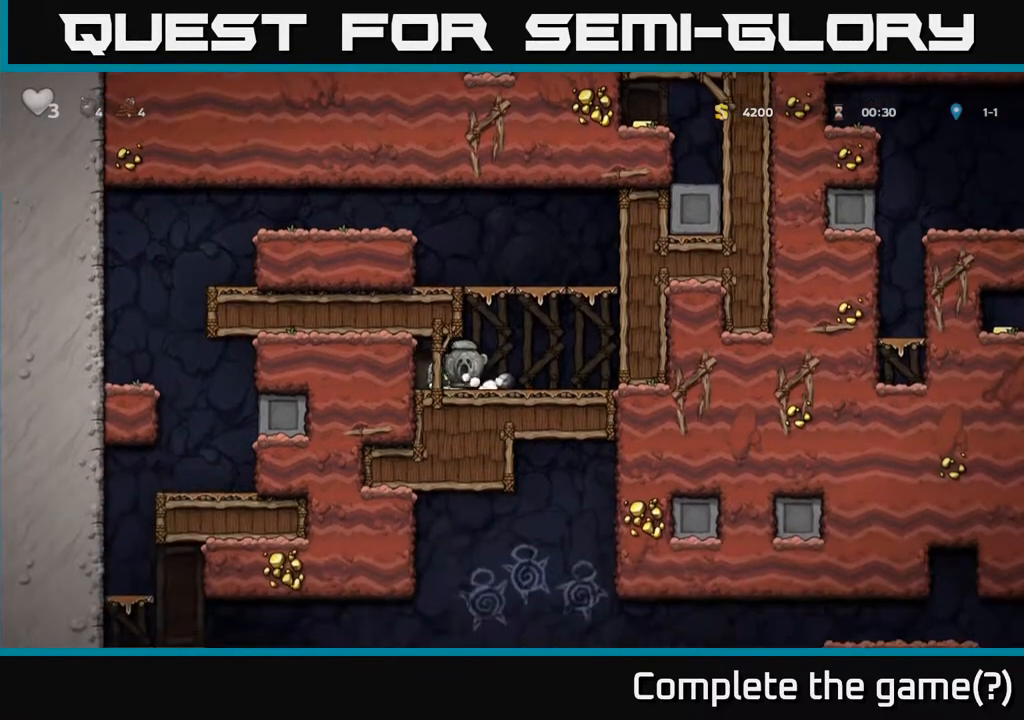
{"buttons": ["A", "DPAD_LEFT"], "left_stick": "center", "right_stick": "center", "events": [[150, "A", "down"], [150, "DPAD_RIGHT", "up"], [183, "DPAD_LEFT", "down"], [300, "A", "up"], [450, "A", "down"]]}
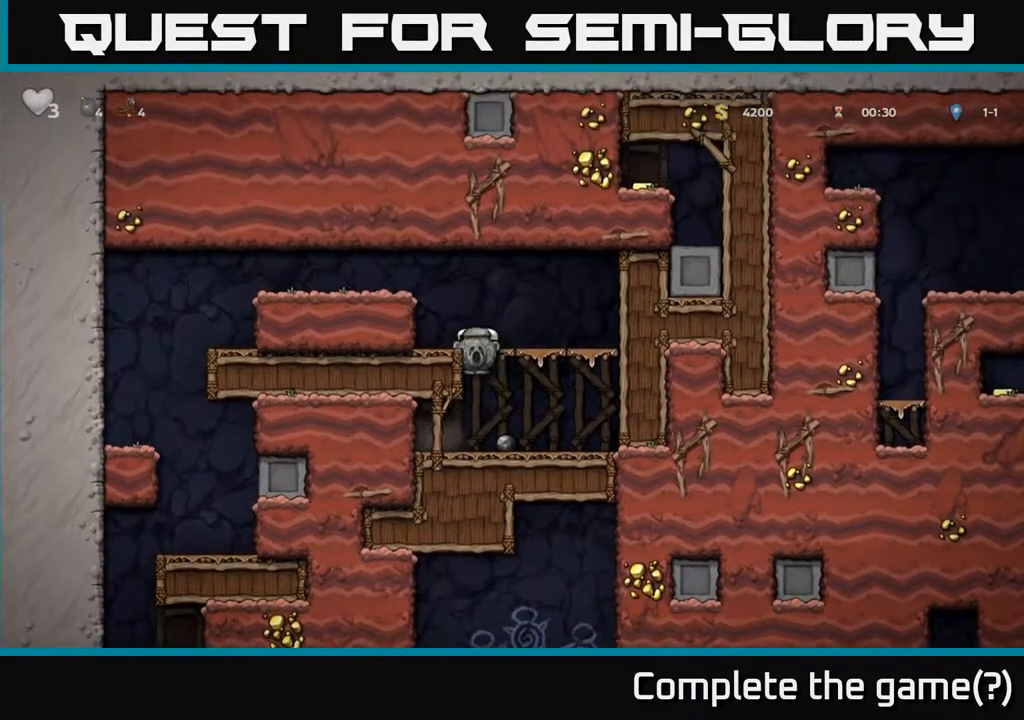
{"buttons": ["DPAD_LEFT"], "left_stick": "center", "right_stick": "center", "events": [[117, "A", "up"], [283, "A", "down"], [417, "A", "up"]]}
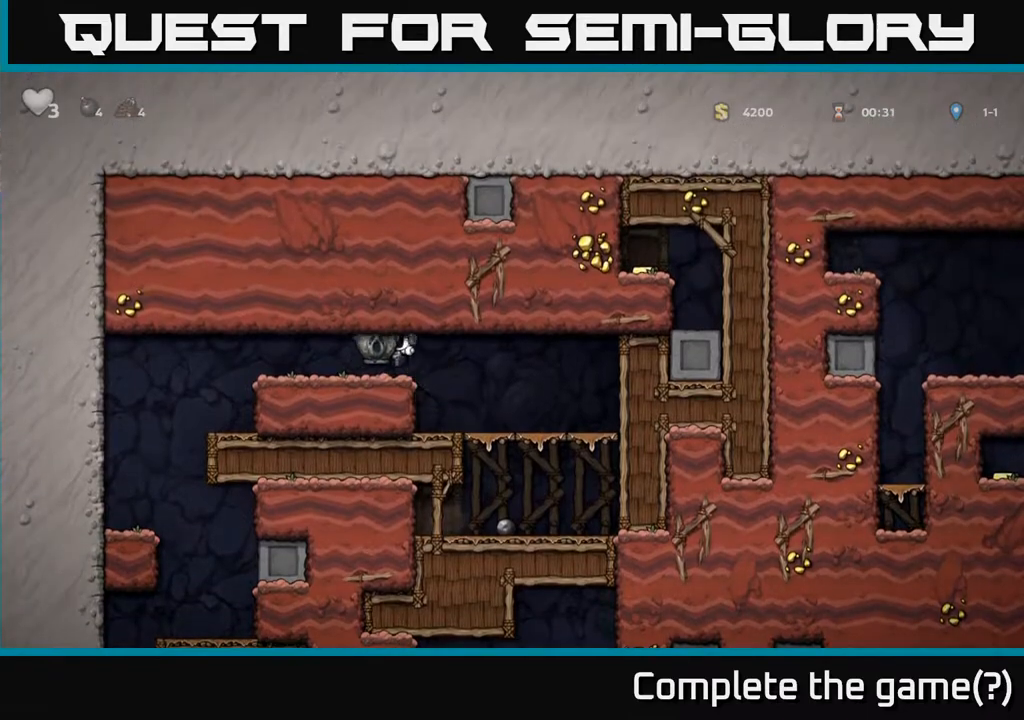
{"buttons": ["DPAD_LEFT"], "left_stick": "center", "right_stick": "center", "events": [[133, "A", "down"], [200, "A", "up"]]}
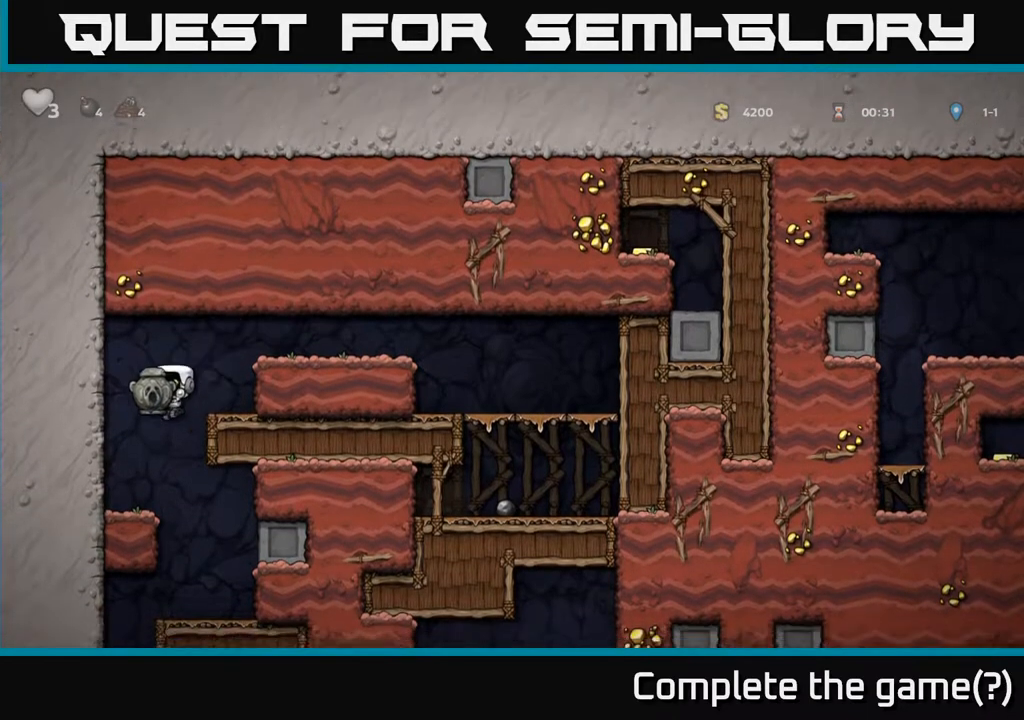
{"buttons": ["DPAD_LEFT"], "left_stick": "center", "right_stick": "center", "events": [[133, "DPAD_LEFT", "up"], [150, "DPAD_RIGHT", "down"], [417, "DPAD_RIGHT", "up"], [500, "DPAD_LEFT", "down"]]}
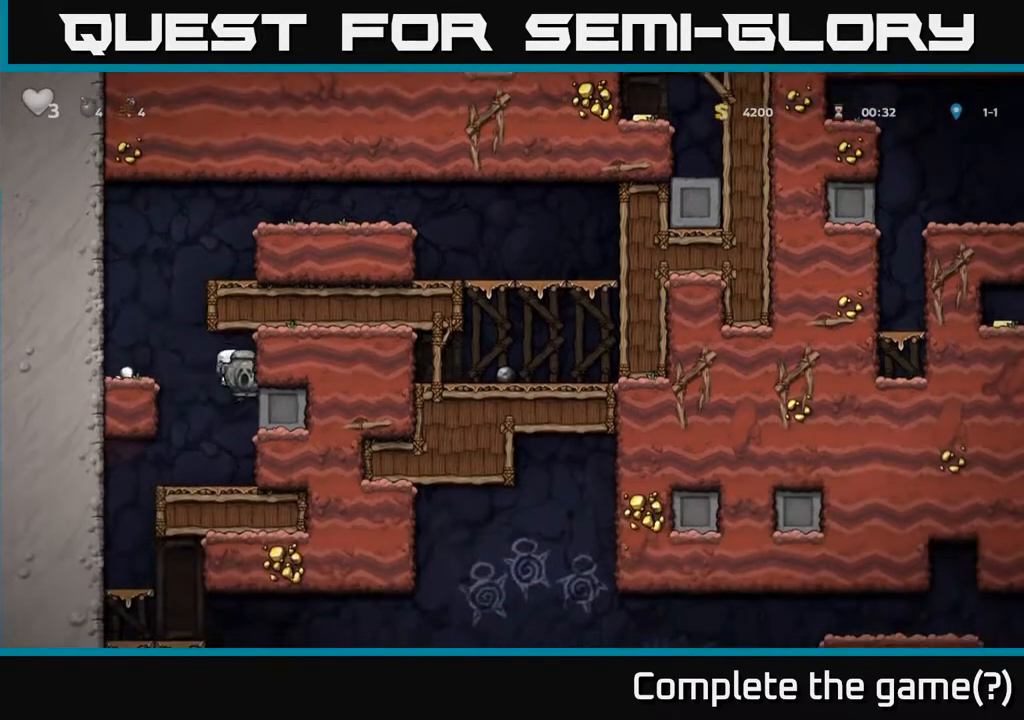
{"buttons": [], "left_stick": "center", "right_stick": "center", "events": [[350, "DPAD_LEFT", "up"], [417, "DPAD_RIGHT", "down"], [450, "DPAD_RIGHT", "up"]]}
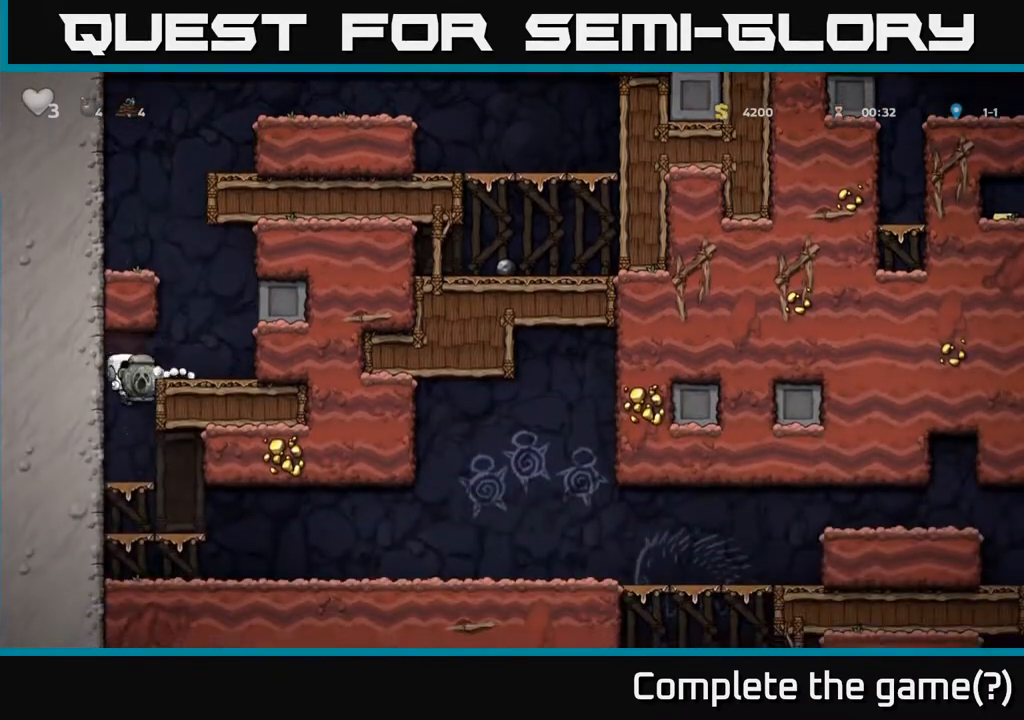
{"buttons": ["DPAD_RIGHT"], "left_stick": "center", "right_stick": "center", "events": [[117, "DPAD_RIGHT", "down"]]}
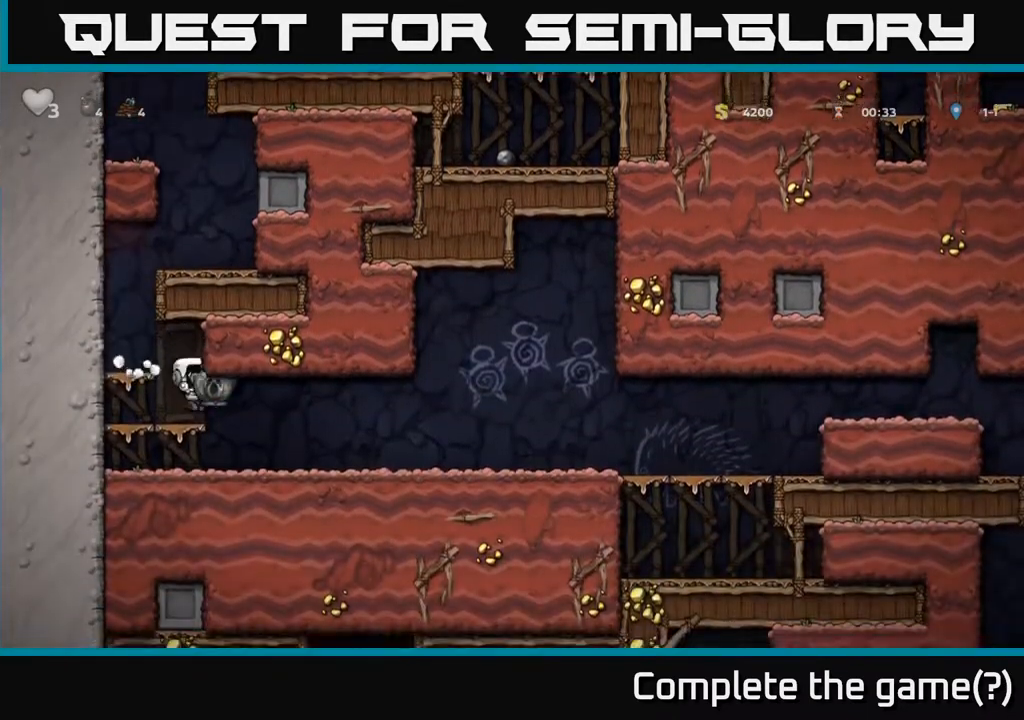
{"buttons": ["DPAD_RIGHT"], "left_stick": "center", "right_stick": "center", "events": [[267, "A", "down"], [333, "A", "up"]]}
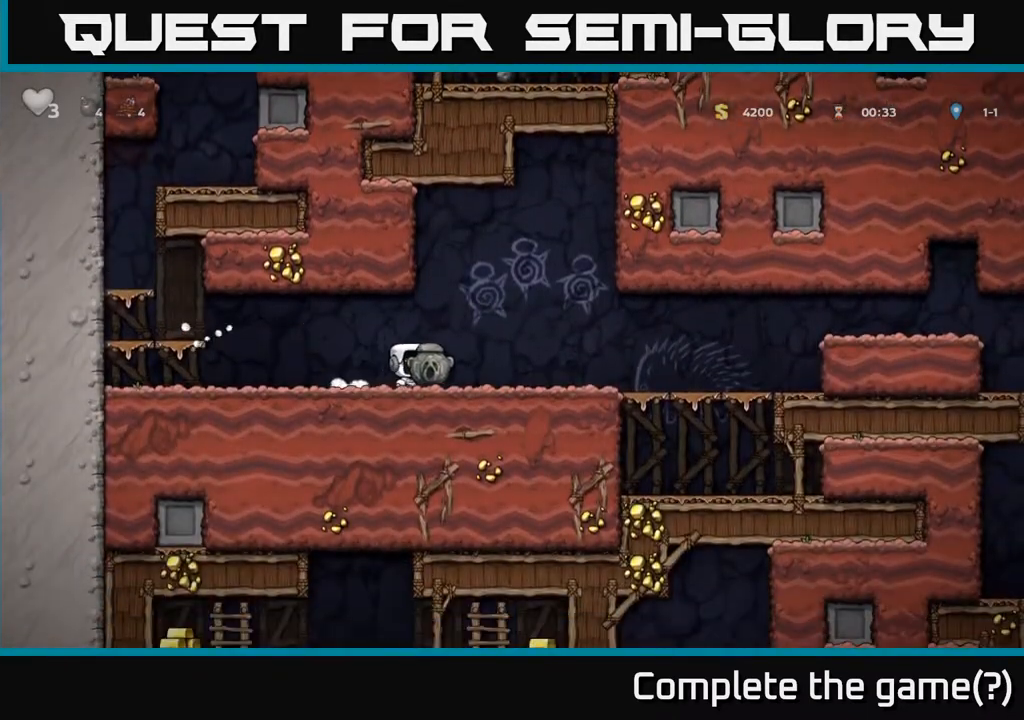
{"buttons": ["DPAD_RIGHT"], "left_stick": "center", "right_stick": "center", "events": [[33, "A", "down"], [100, "A", "up"], [450, "A", "down"], [500, "A", "up"]]}
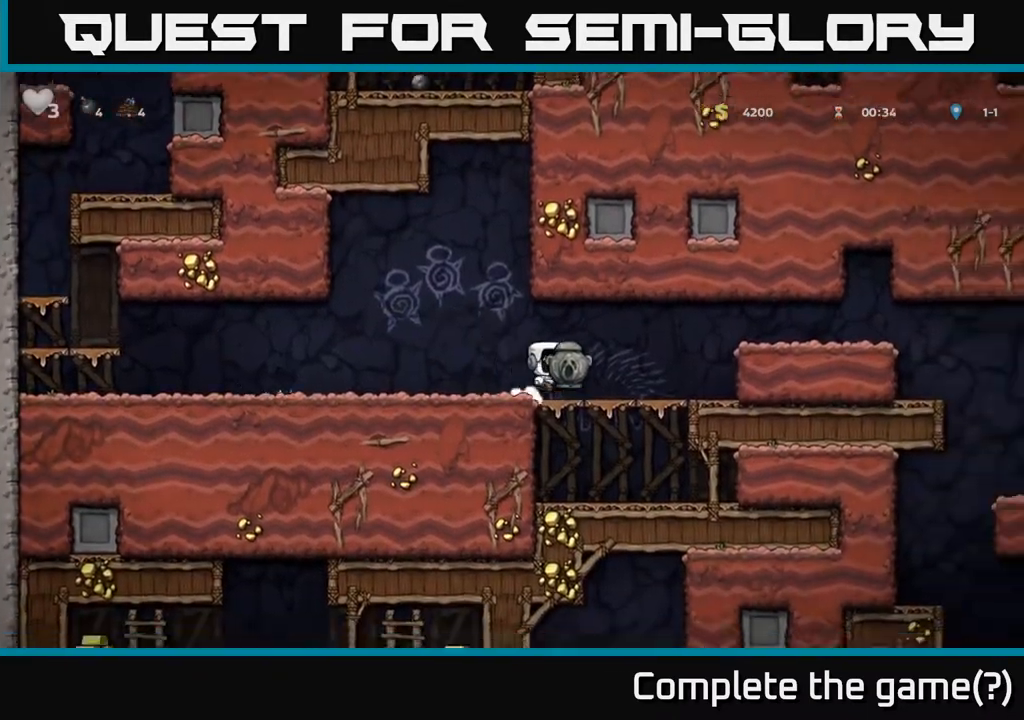
{"buttons": ["DPAD_RIGHT"], "left_stick": "center", "right_stick": "center", "events": [[317, "A", "down"], [317, "DPAD_RIGHT", "up"], [483, "A", "up"], [500, "DPAD_RIGHT", "down"]]}
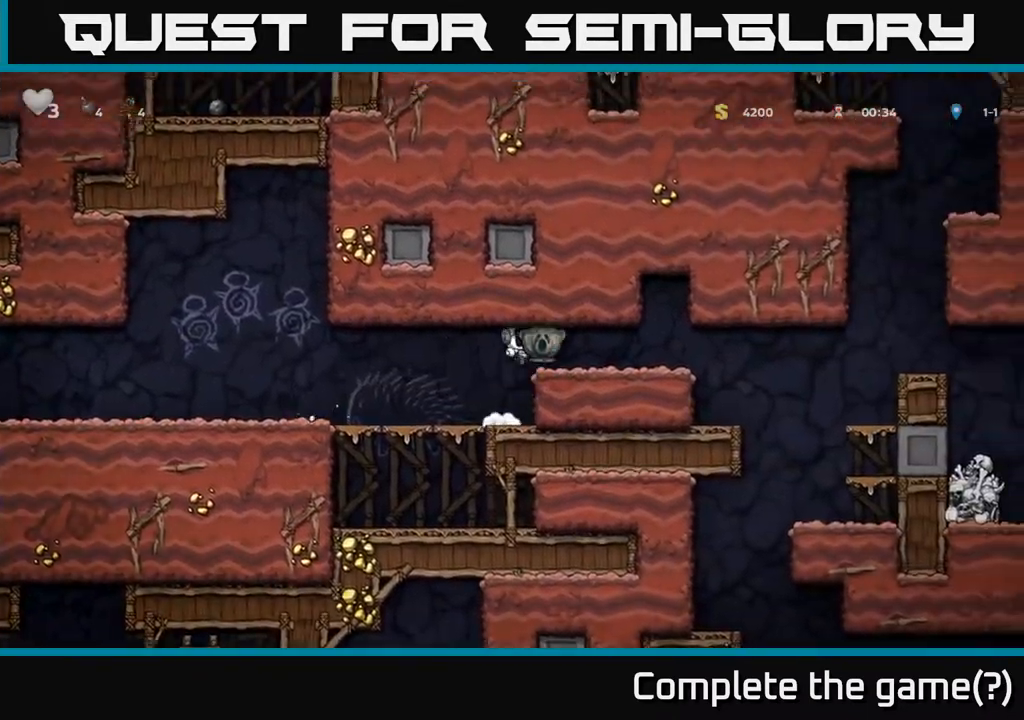
{"buttons": ["DPAD_RIGHT"], "left_stick": "center", "right_stick": "center", "events": []}
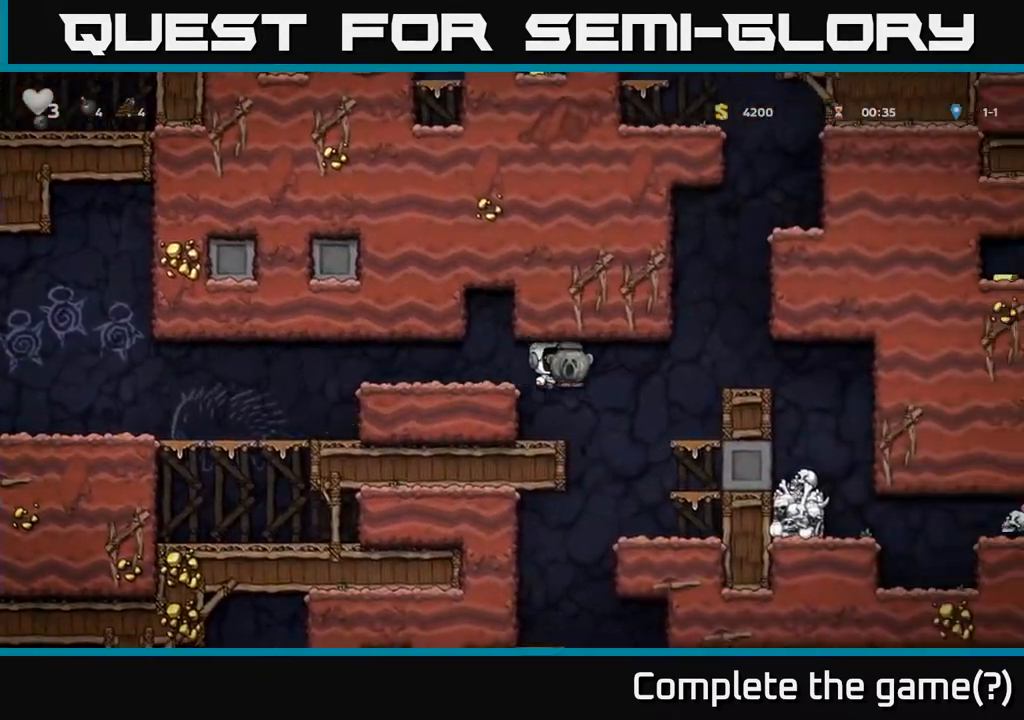
{"buttons": ["DPAD_LEFT"], "left_stick": "center", "right_stick": "center", "events": [[100, "DPAD_RIGHT", "up"], [367, "DPAD_LEFT", "down"]]}
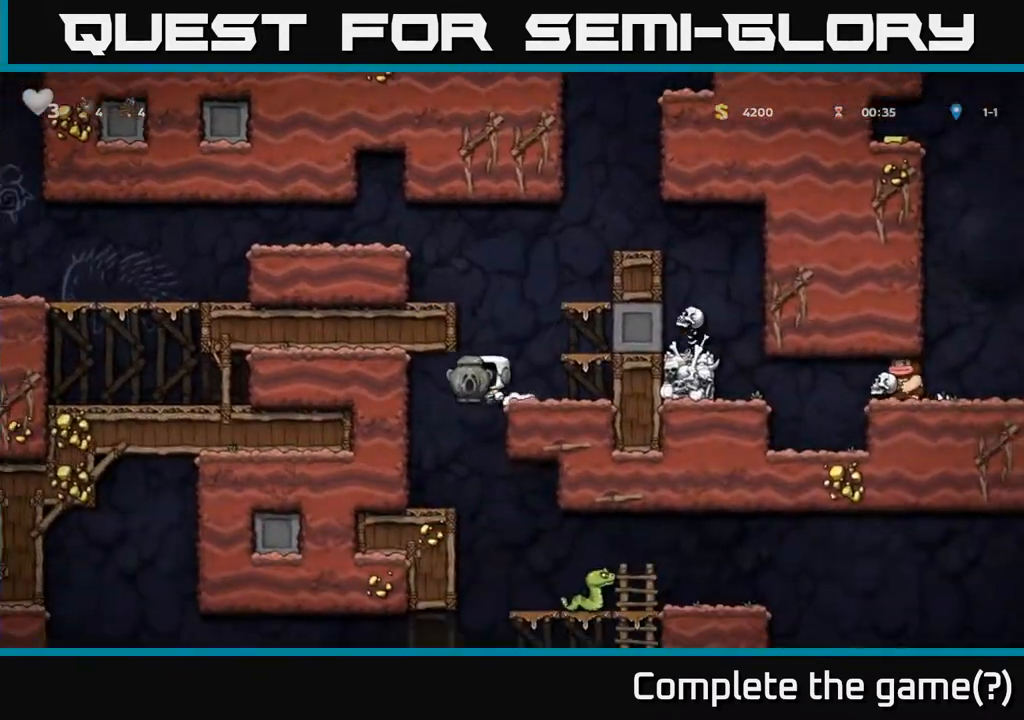
{"buttons": ["DPAD_RIGHT"], "left_stick": "center", "right_stick": "center", "events": [[83, "DPAD_LEFT", "up"], [167, "DPAD_RIGHT", "down"], [200, "DPAD_RIGHT", "up"], [450, "DPAD_RIGHT", "down"]]}
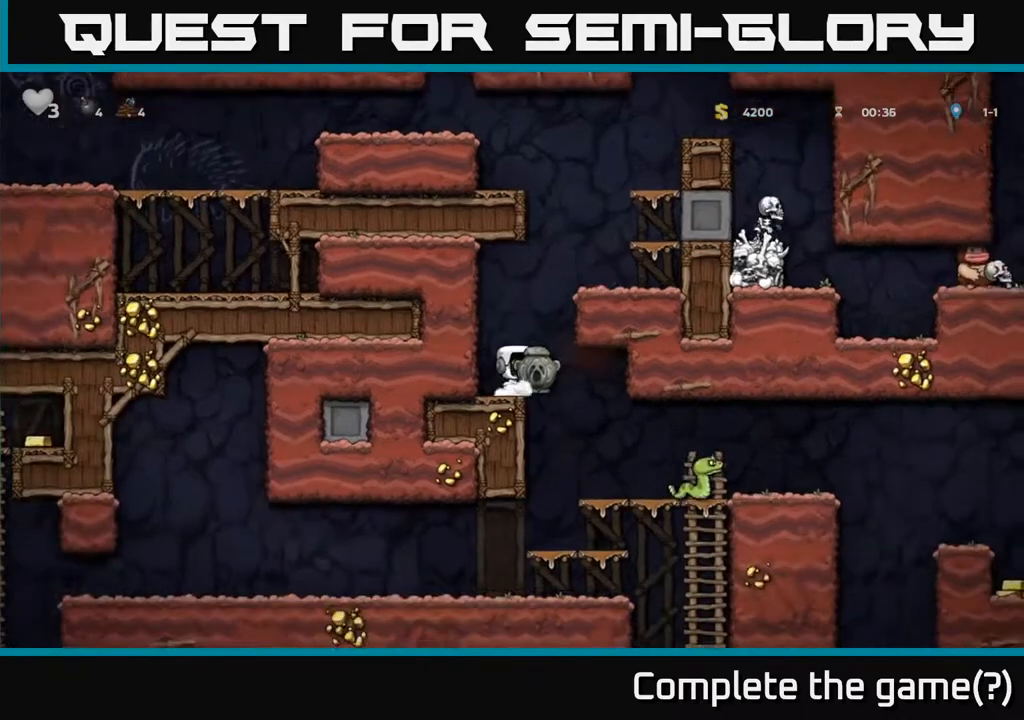
{"buttons": ["A", "DPAD_RIGHT"], "left_stick": "center", "right_stick": "center", "events": [[117, "DPAD_RIGHT", "up"], [383, "DPAD_RIGHT", "down"], [500, "A", "down"]]}
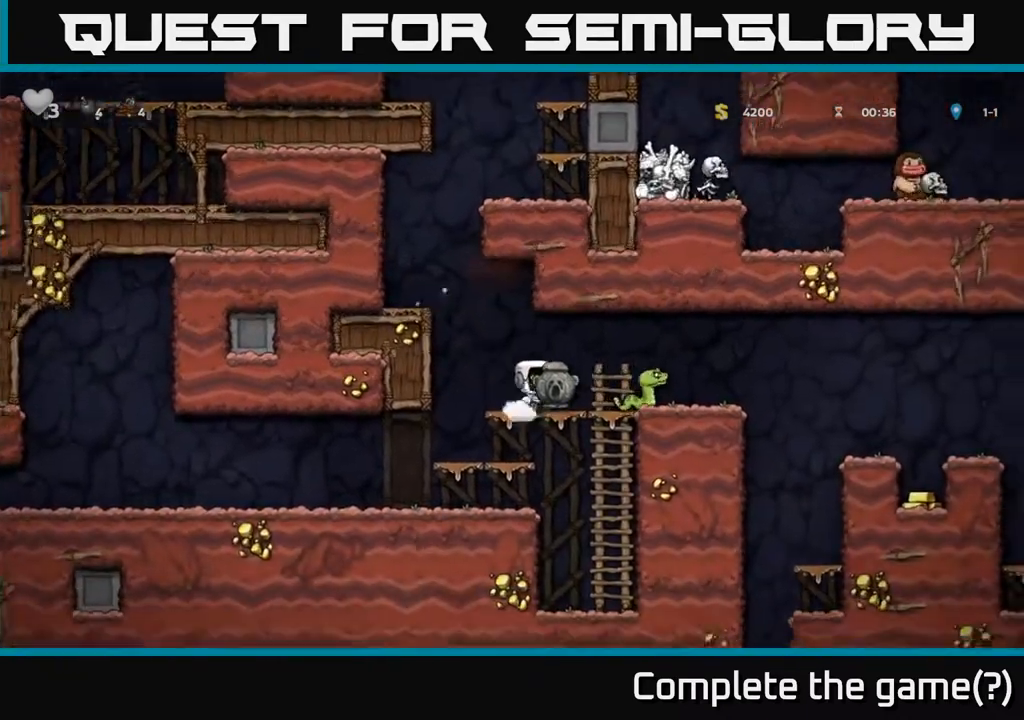
{"buttons": [], "left_stick": "center", "right_stick": "center", "events": [[100, "A", "up"], [217, "DPAD_RIGHT", "up"]]}
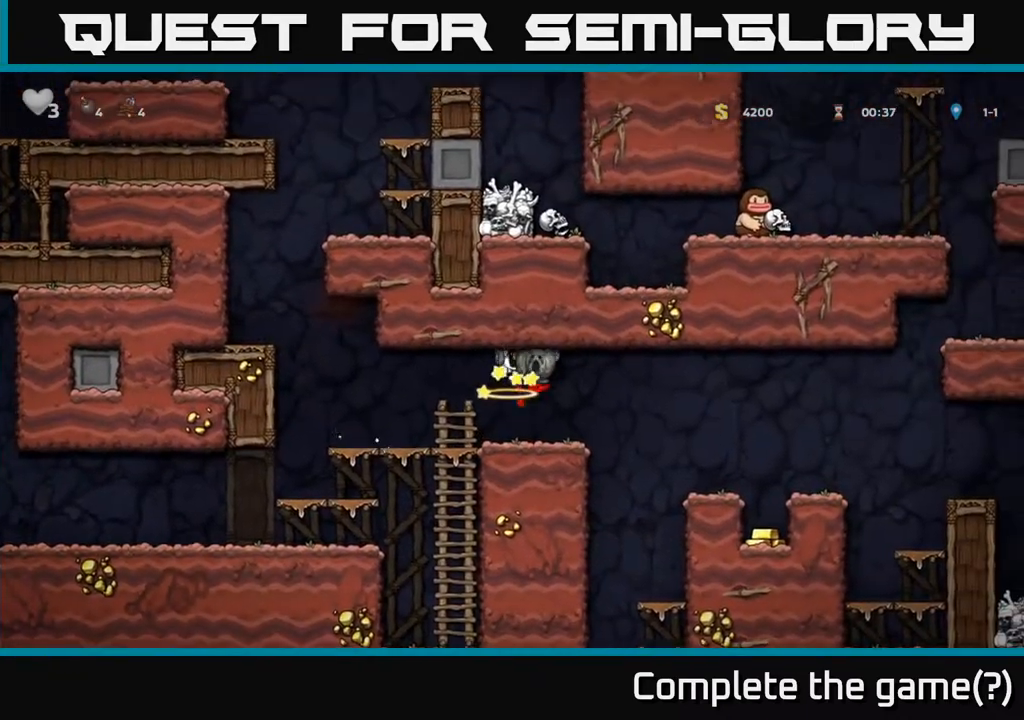
{"buttons": ["DPAD_RIGHT"], "left_stick": "center", "right_stick": "center", "events": [[150, "DPAD_RIGHT", "down"], [300, "A", "down"], [400, "A", "up"]]}
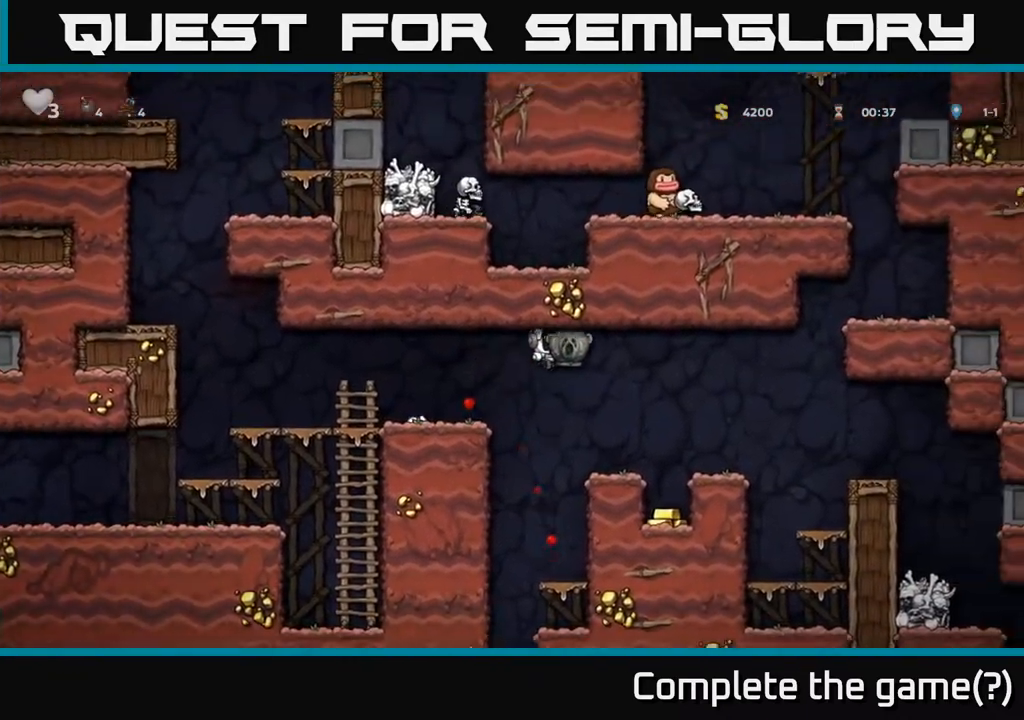
{"buttons": ["DPAD_LEFT"], "left_stick": "center", "right_stick": "center", "events": [[217, "DPAD_RIGHT", "up"], [450, "DPAD_LEFT", "down"]]}
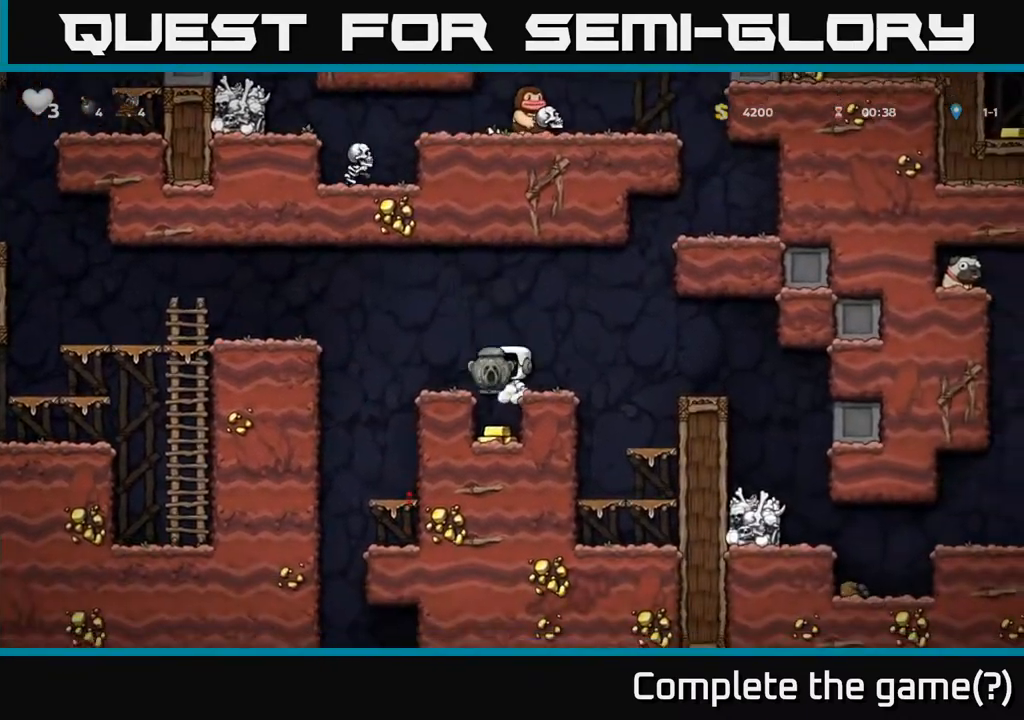
{"buttons": ["A", "DPAD_RIGHT"], "left_stick": "center", "right_stick": "center", "events": [[33, "DPAD_LEFT", "up"], [417, "A", "down"], [467, "DPAD_RIGHT", "down"]]}
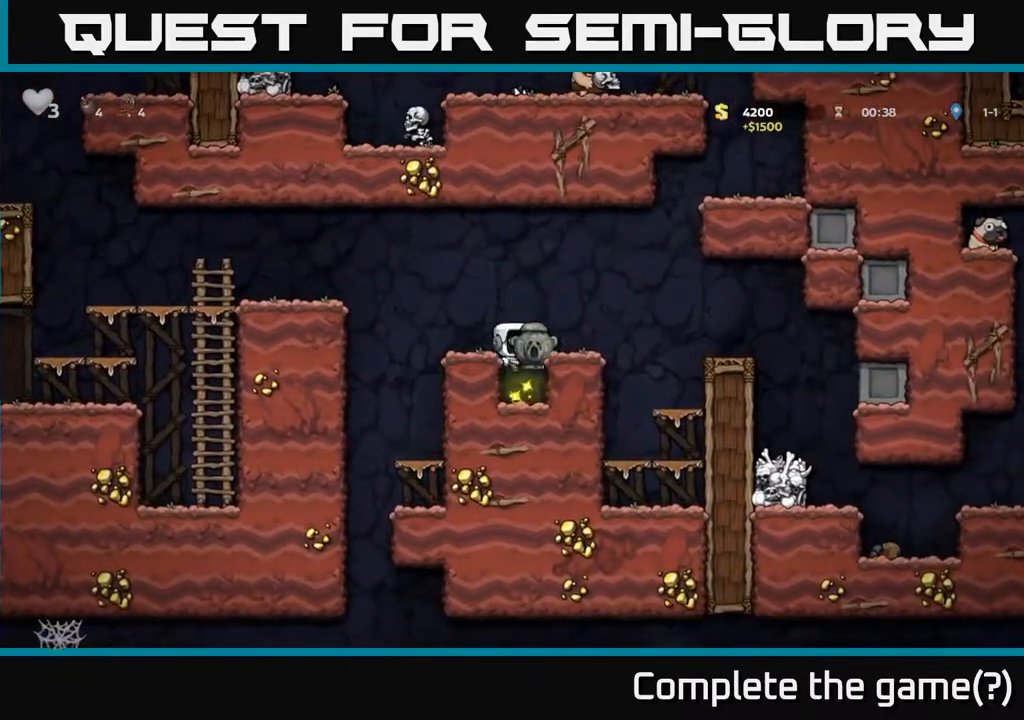
{"buttons": ["DPAD_RIGHT"], "left_stick": "center", "right_stick": "center", "events": [[67, "A", "up"], [117, "DPAD_RIGHT", "up"], [350, "A", "down"], [367, "DPAD_RIGHT", "down"], [450, "A", "up"]]}
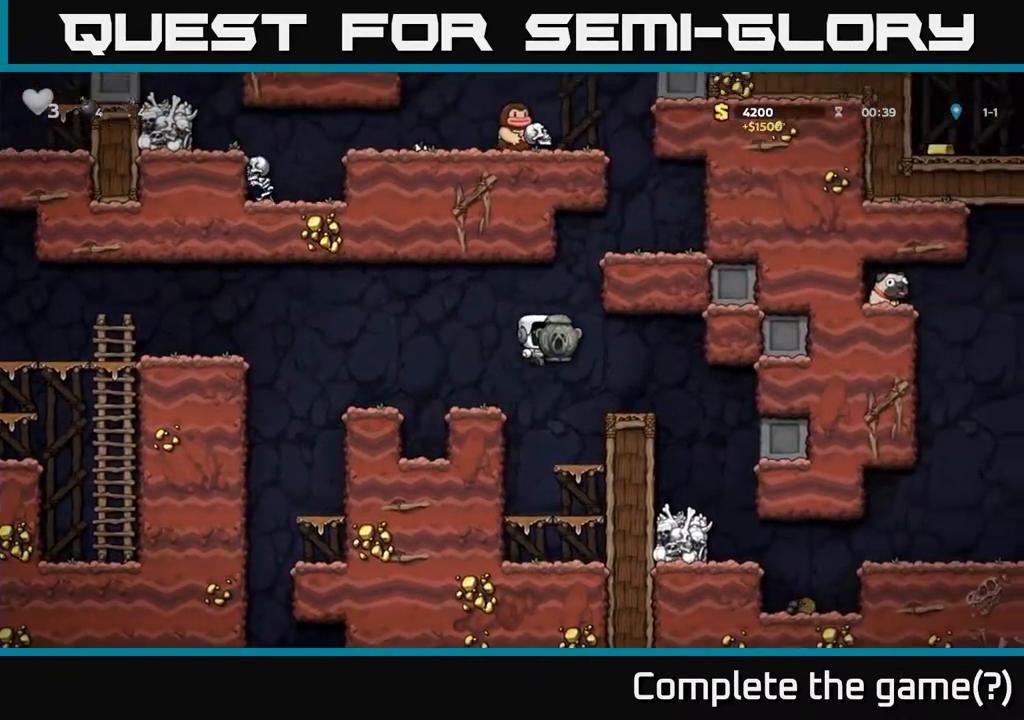
{"buttons": [], "left_stick": "center", "right_stick": "center", "events": [[117, "DPAD_RIGHT", "up"], [267, "DPAD_RIGHT", "down"], [383, "DPAD_RIGHT", "up"]]}
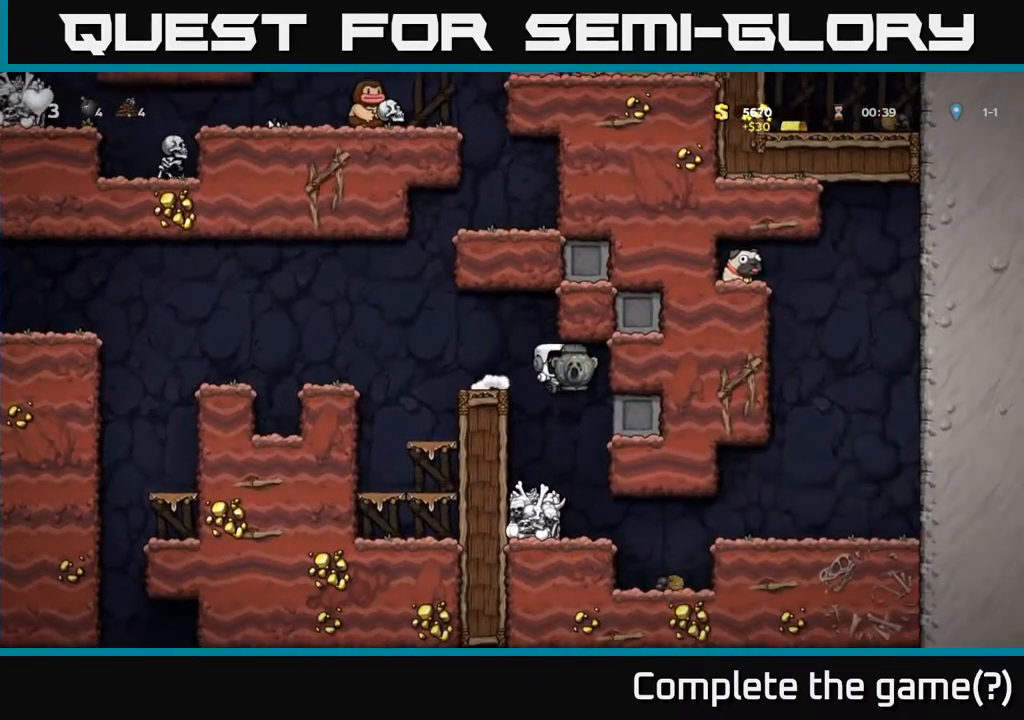
{"buttons": [], "left_stick": "center", "right_stick": "center", "events": [[200, "DPAD_LEFT", "down"], [283, "DPAD_LEFT", "up"]]}
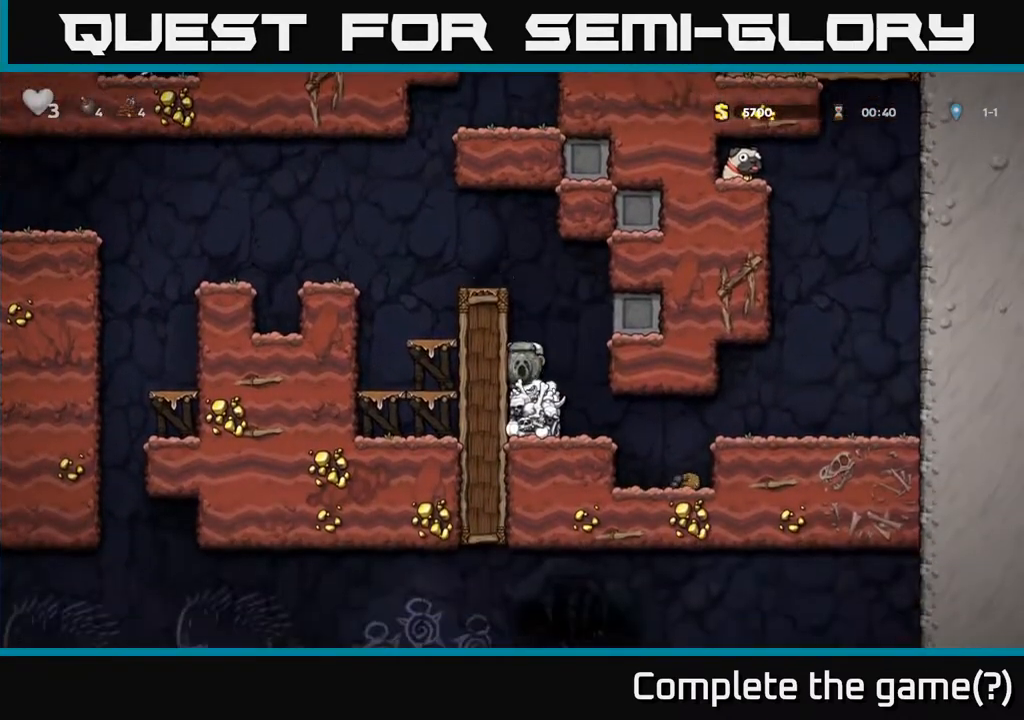
{"buttons": ["A", "DPAD_LEFT"], "left_stick": "center", "right_stick": "center", "events": [[117, "A", "down"], [250, "DPAD_LEFT", "down"], [283, "A", "up"], [467, "A", "down"]]}
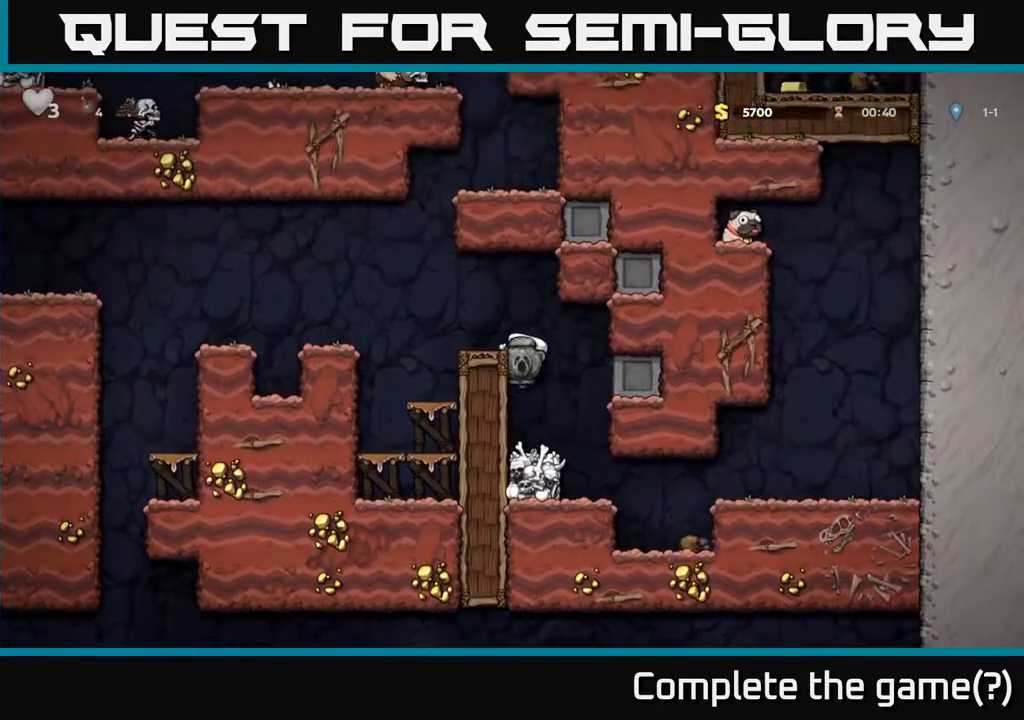
{"buttons": ["DPAD_LEFT"], "left_stick": "center", "right_stick": "center", "events": [[67, "A", "up"], [267, "A", "down"], [400, "A", "up"]]}
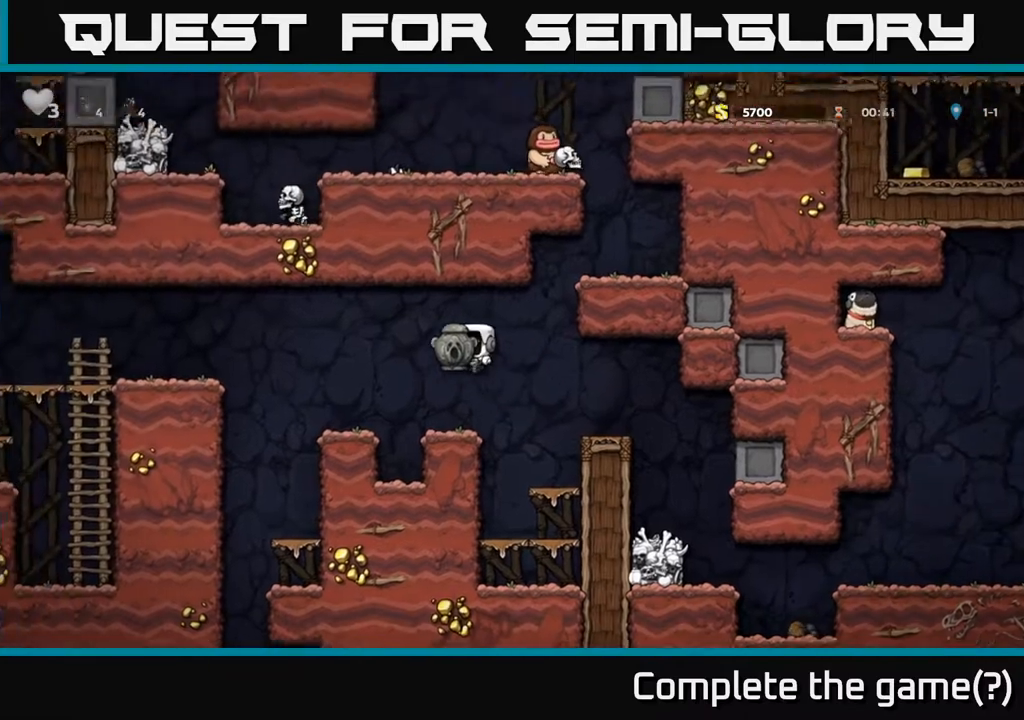
{"buttons": ["DPAD_RIGHT"], "left_stick": "center", "right_stick": "center", "events": [[350, "DPAD_LEFT", "up"], [433, "DPAD_RIGHT", "down"]]}
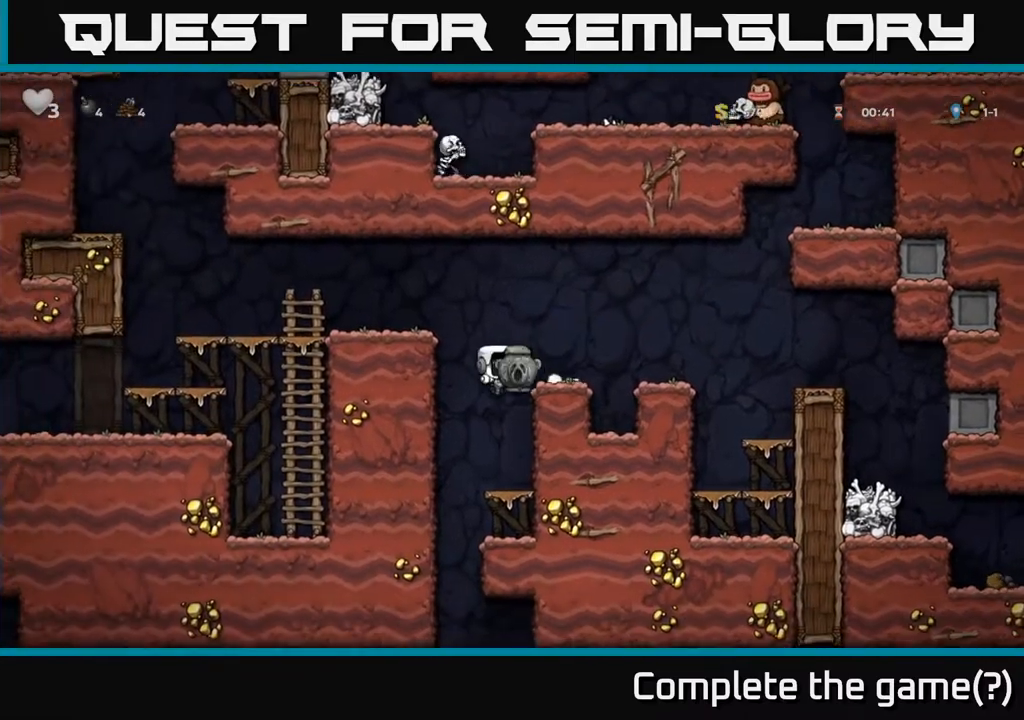
{"buttons": ["DPAD_DOWN"], "left_stick": "center", "right_stick": "center", "events": [[33, "DPAD_RIGHT", "up"], [167, "DPAD_DOWN", "down"]]}
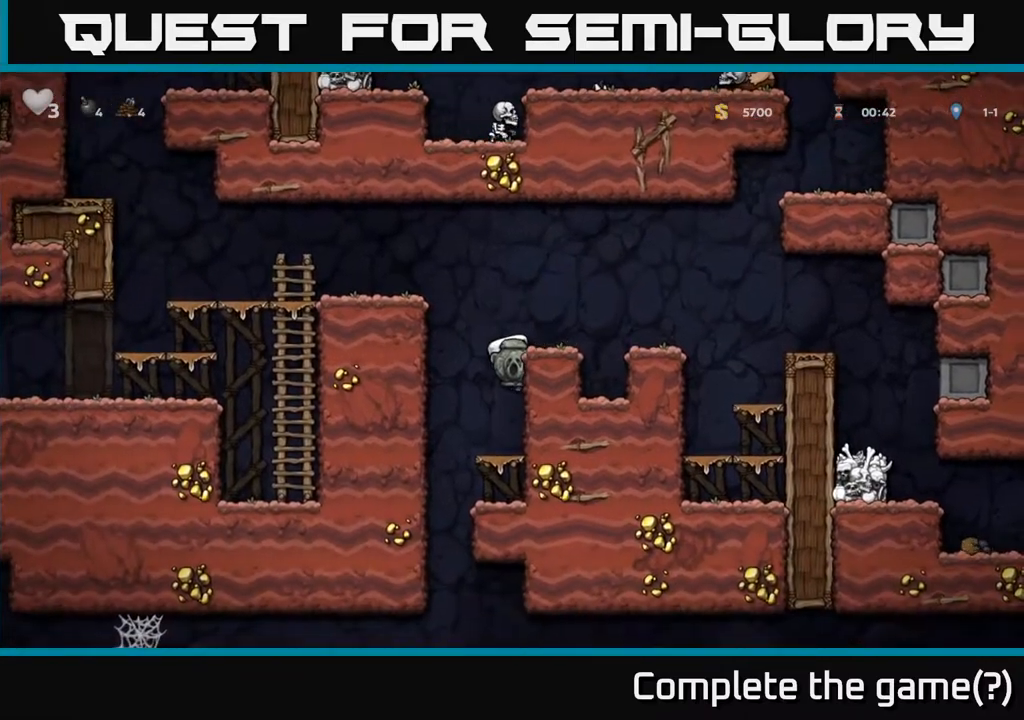
{"buttons": ["DPAD_DOWN"], "left_stick": "center", "right_stick": "center", "events": []}
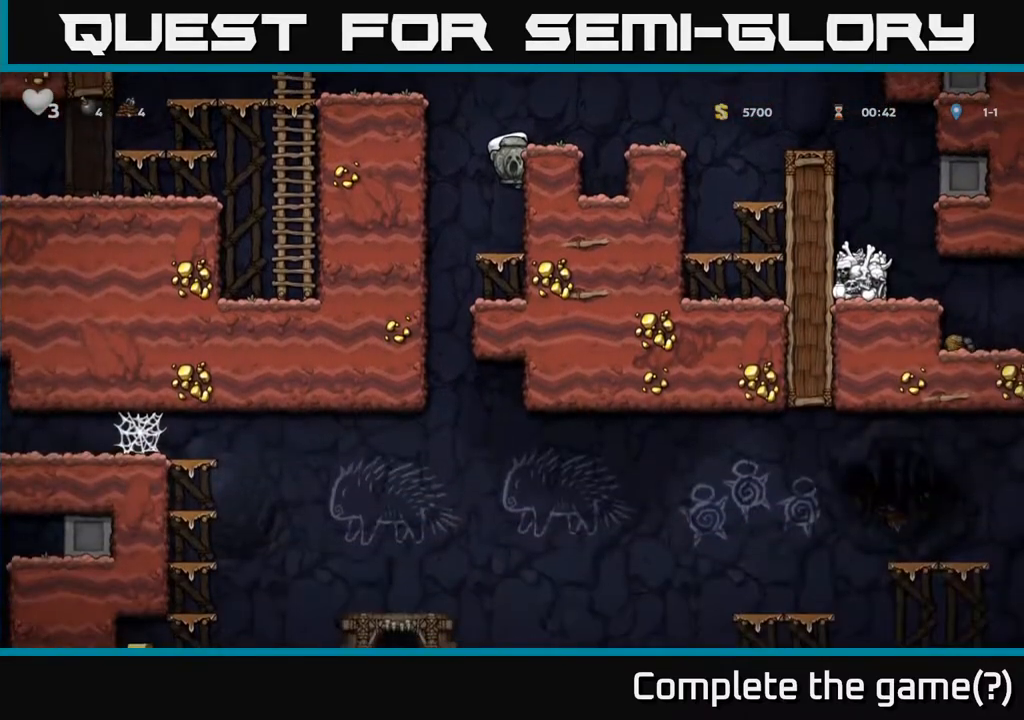
{"buttons": ["DPAD_DOWN"], "left_stick": "center", "right_stick": "center", "events": []}
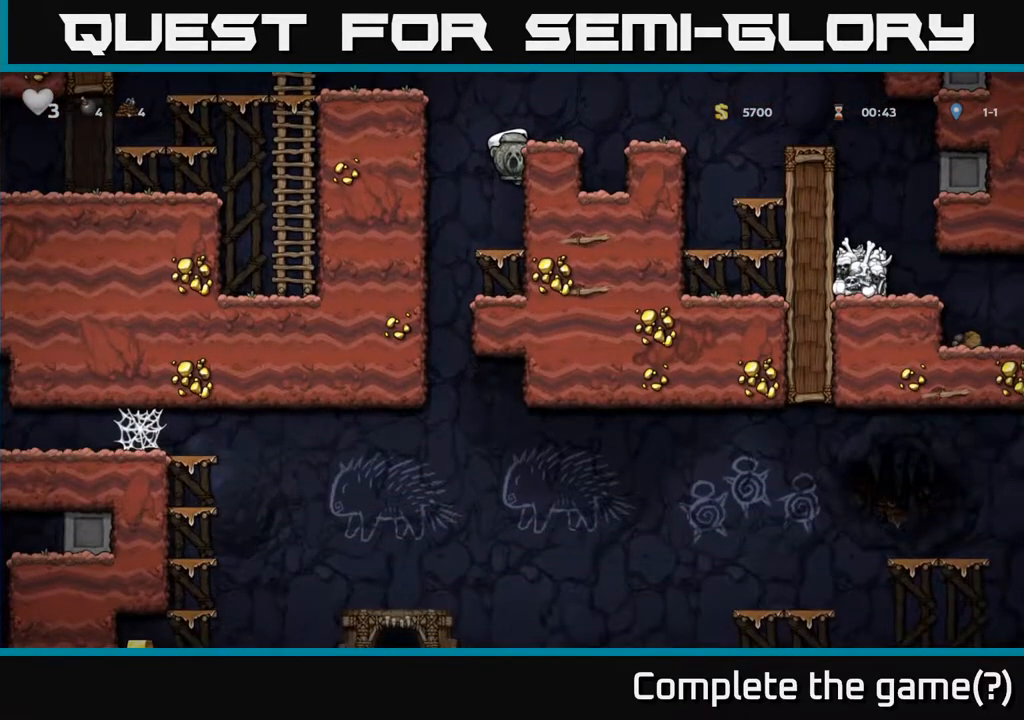
{"buttons": ["DPAD_DOWN"], "left_stick": "center", "right_stick": "center", "events": []}